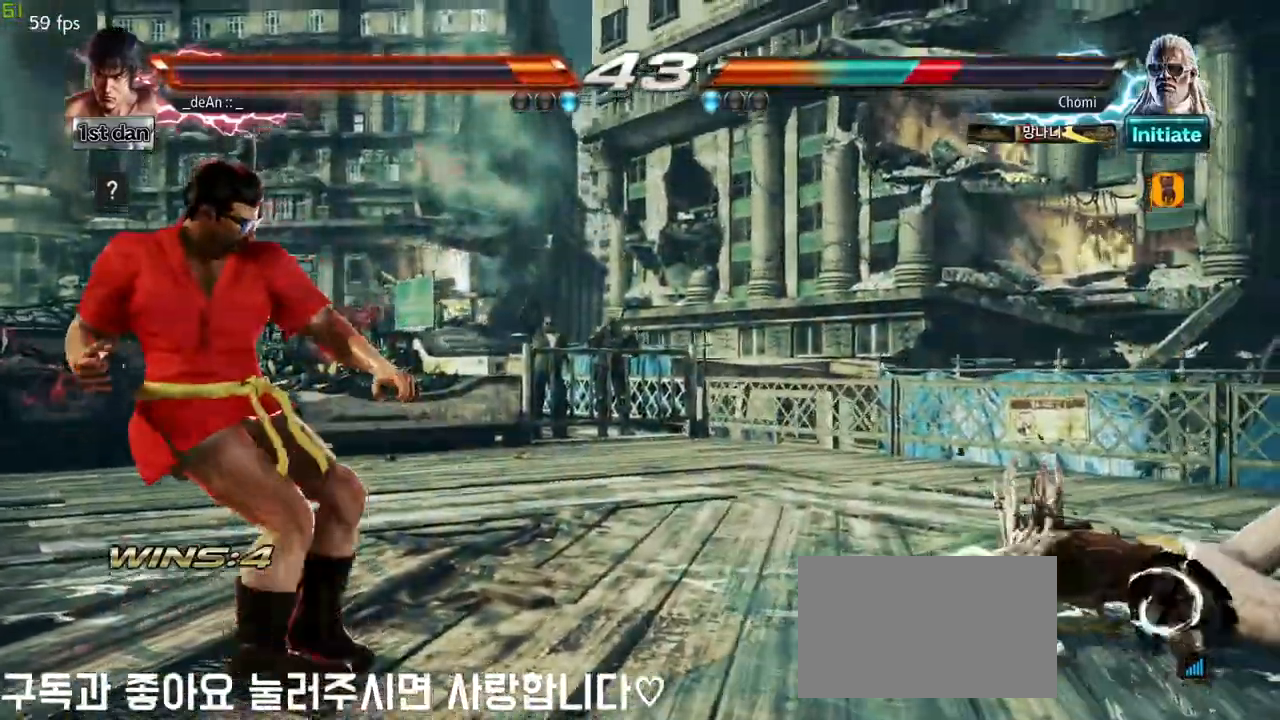
Gameplay with a controller (arcade stick); each line is a JSON object with the inputs held at the frame after it. "events" lists button and stick changes between this image and that frame as [ms after this image, input, new state], when the widget could be followed in between. Not read: L3 R3.
{"buttons": ["CROSS"], "left_stick": "right", "events": [[100, "left_stick", "right"], [367, "CROSS", "down"]]}
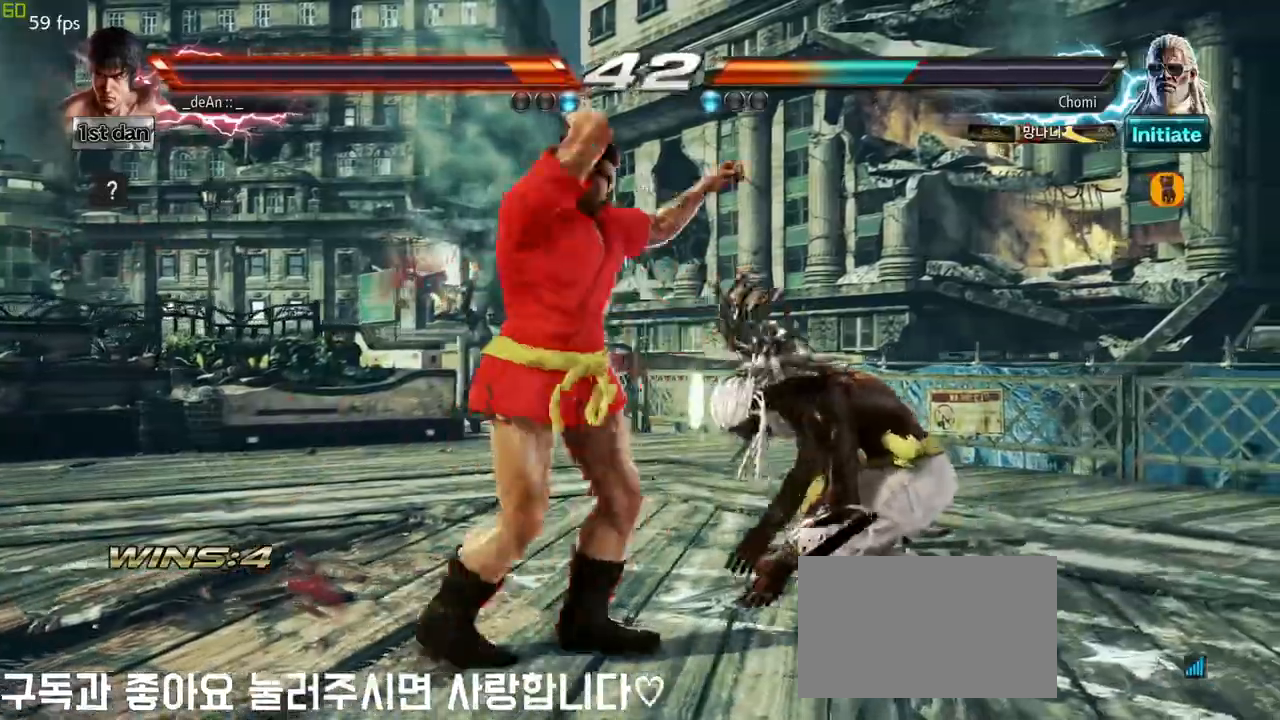
{"buttons": [], "left_stick": "center", "events": [[33, "CROSS", "up"], [100, "left_stick", "center"]]}
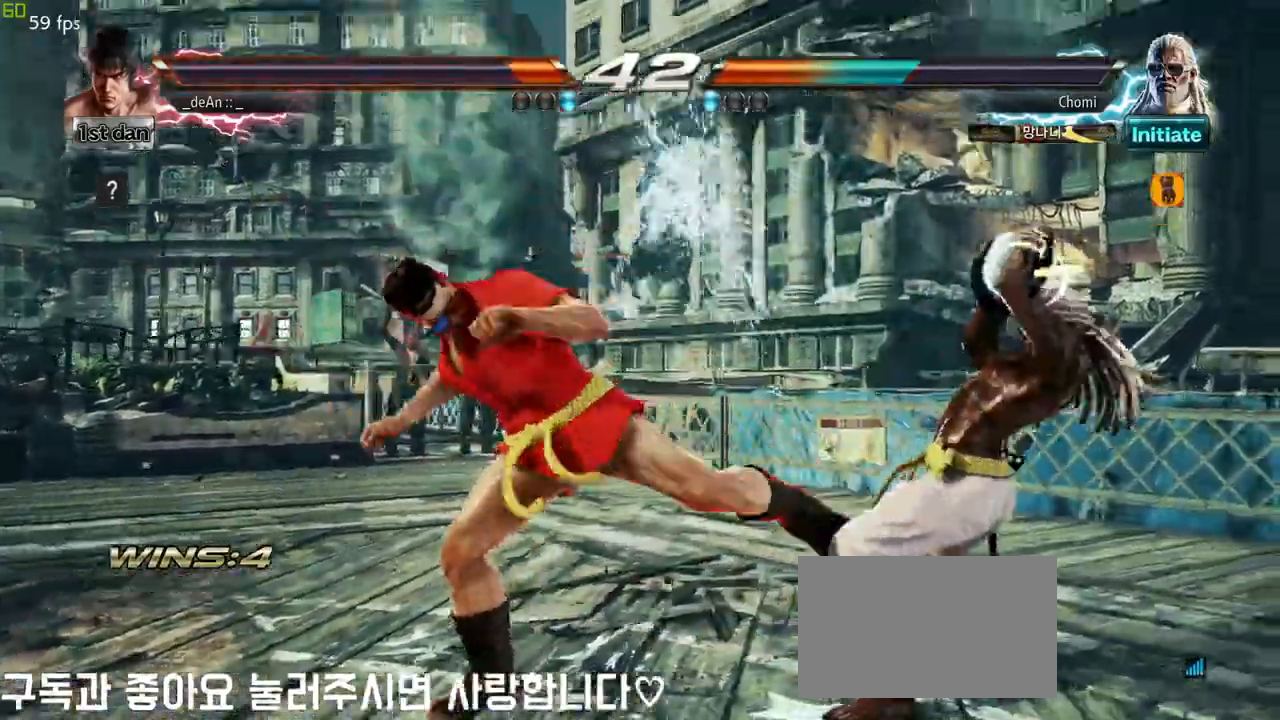
{"buttons": [], "left_stick": "center", "events": [[217, "left_stick", "down-left"], [283, "CIRCLE", "down"], [350, "CIRCLE", "up"], [433, "CIRCLE", "down"], [467, "left_stick", "center"], [500, "CIRCLE", "up"]]}
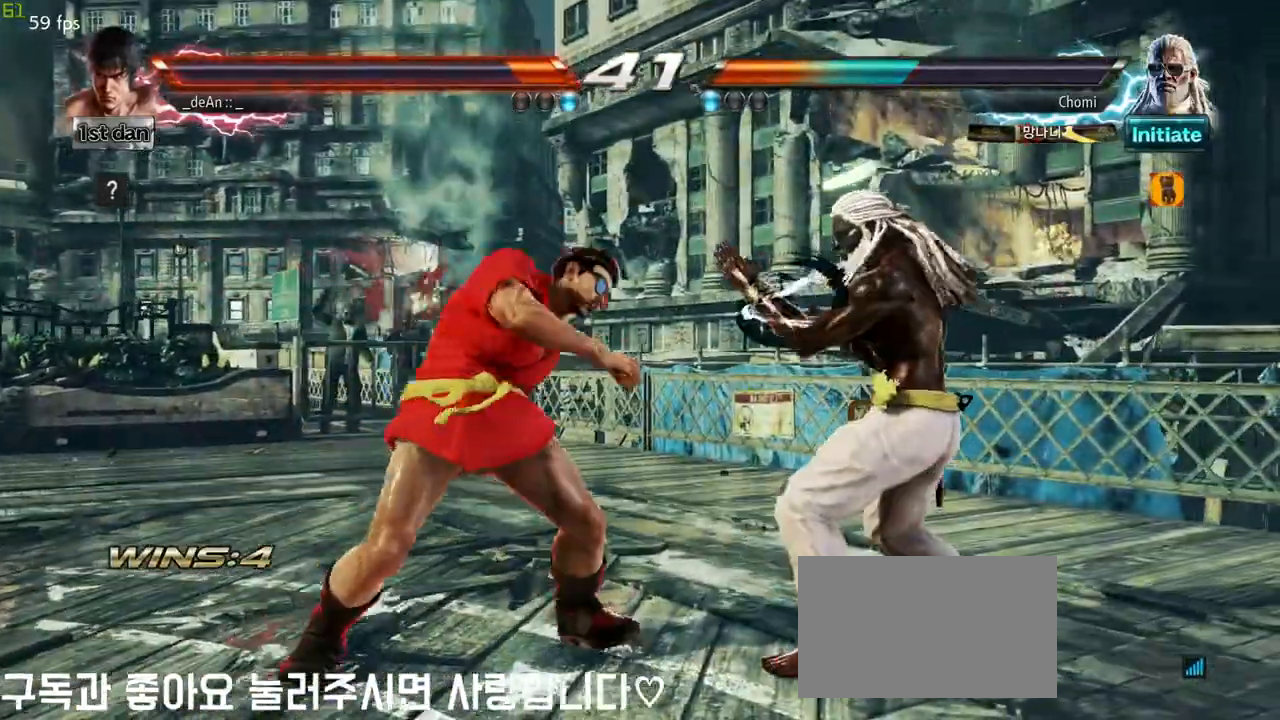
{"buttons": ["CIRCLE"], "left_stick": "center", "events": [[67, "CIRCLE", "down"], [167, "CIRCLE", "up"], [183, "CIRCLE", "down"], [300, "CIRCLE", "up"], [333, "CIRCLE", "down"], [433, "CIRCLE", "up"], [483, "CIRCLE", "down"]]}
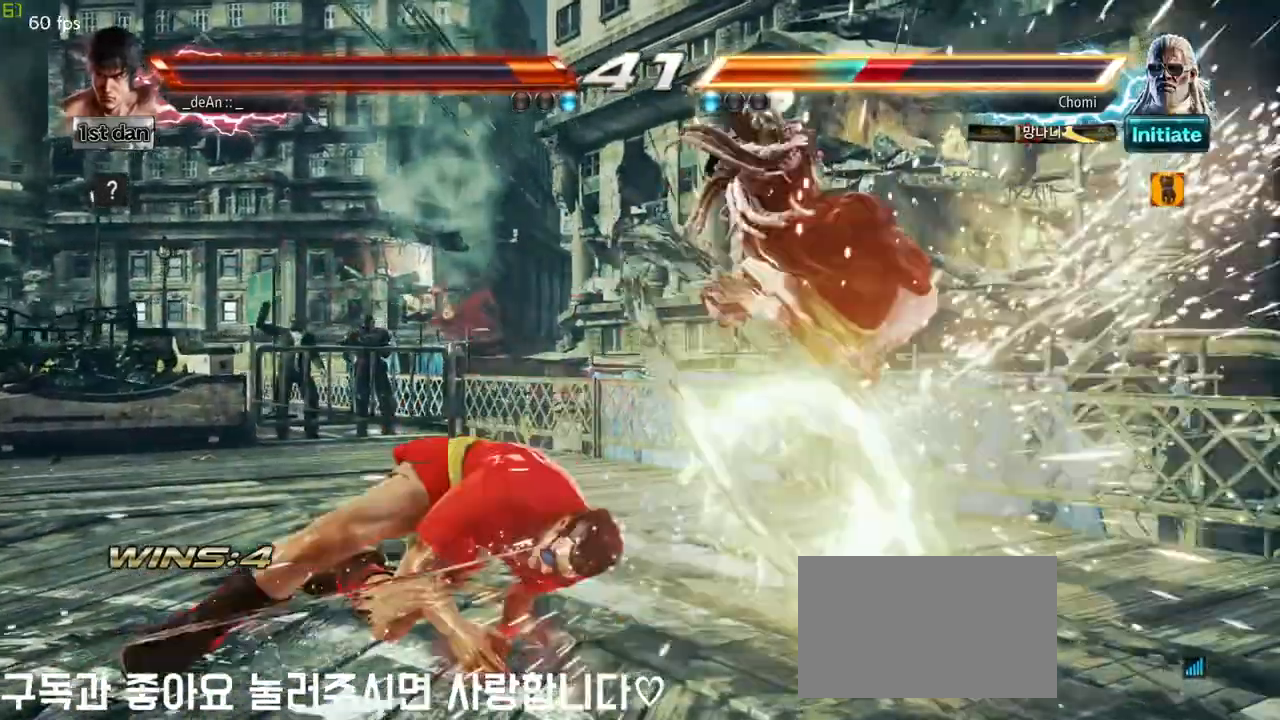
{"buttons": ["CIRCLE"], "left_stick": "center", "events": [[83, "CIRCLE", "up"], [133, "CIRCLE", "down"], [217, "CIRCLE", "up"], [283, "CIRCLE", "down"], [383, "CIRCLE", "up"], [417, "CIRCLE", "down"]]}
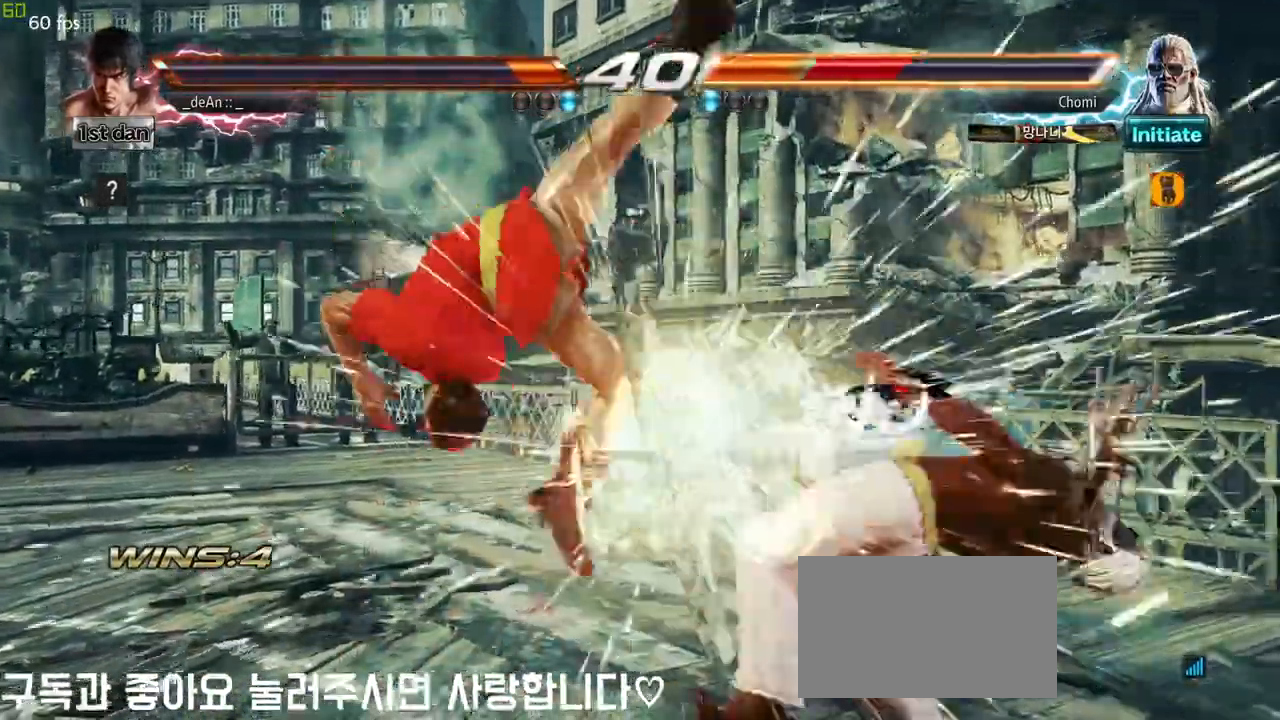
{"buttons": [], "left_stick": "right", "events": [[100, "CIRCLE", "up"], [417, "left_stick", "right"]]}